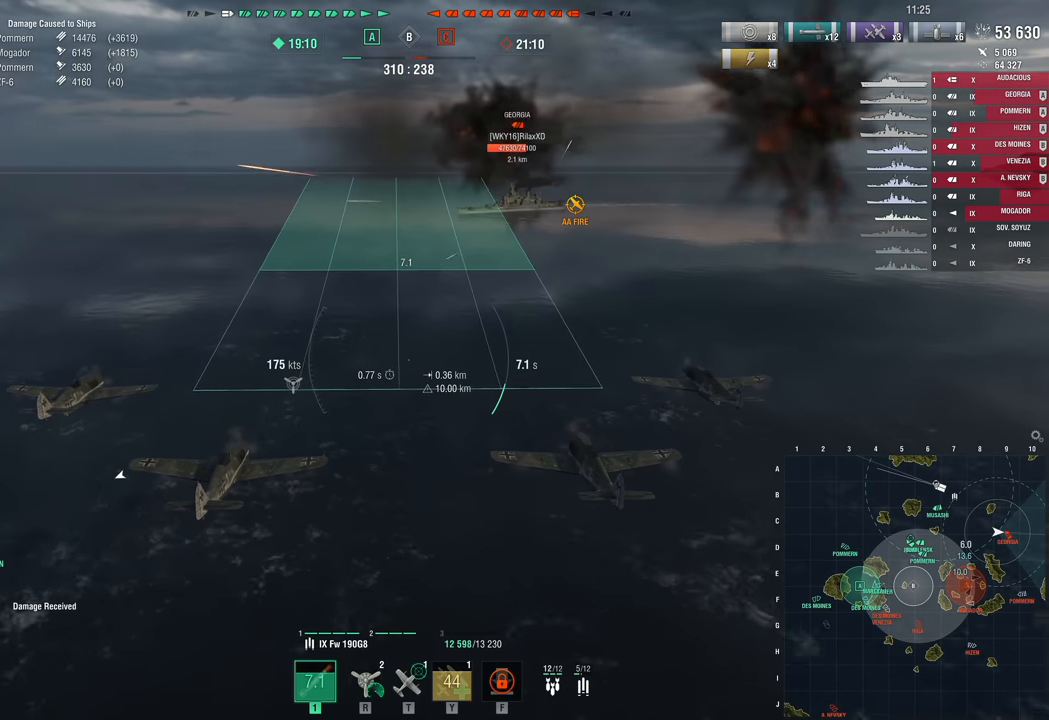
Gameplay with keyboard and mouse; each line is a JSON object with the keys held at the frame after it. "events" lists presses ("down") and releases ("up") of "1", "2", "3", "4", "5", "a", "alt", "c", "caps_lock", "ctrl", "d", "e", "f", "g", "q", "r", "s", "shift", "space", "t", "tab", "v", "w", "x" and "z" between this image and that frame as [ms after this image, input, new state], when the widget could be followed in between. No other keys are recorded. "mouse_move" is the direction in which the mouse moves at that frame (one of eight, or "still"), when it could be read. Mouse buttons are not recorded.
{"keys": ["s"], "mouse_move": "still", "events": []}
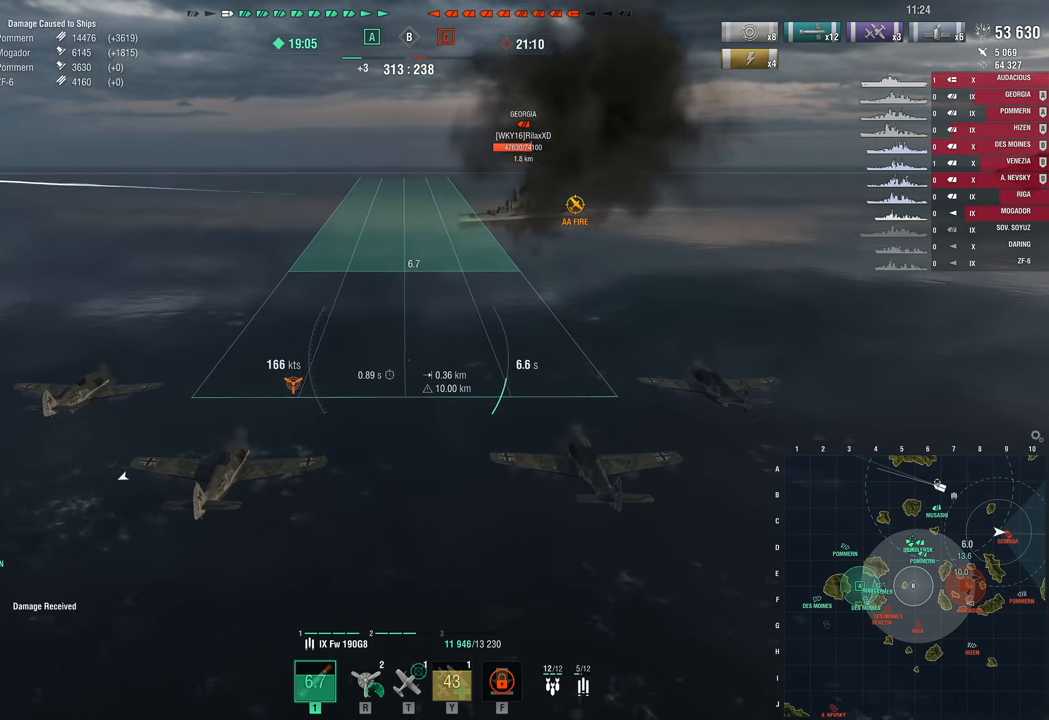
{"keys": [], "mouse_move": "right", "events": [[83, "s", "up"]]}
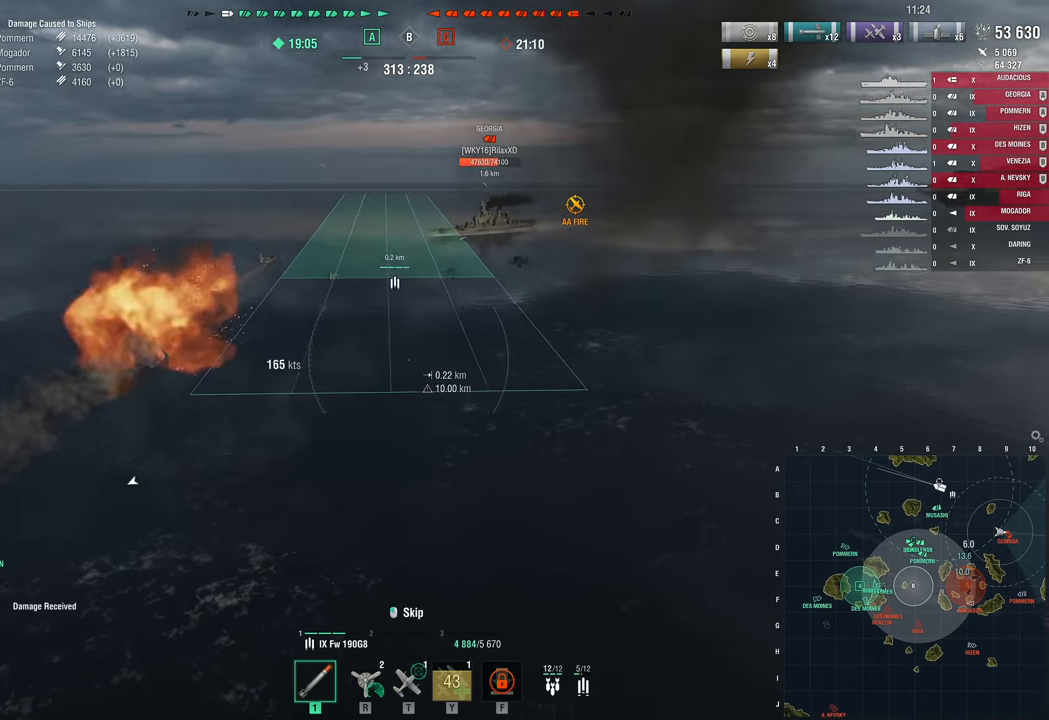
{"keys": ["a"], "mouse_move": "still", "events": [[317, "a", "down"]]}
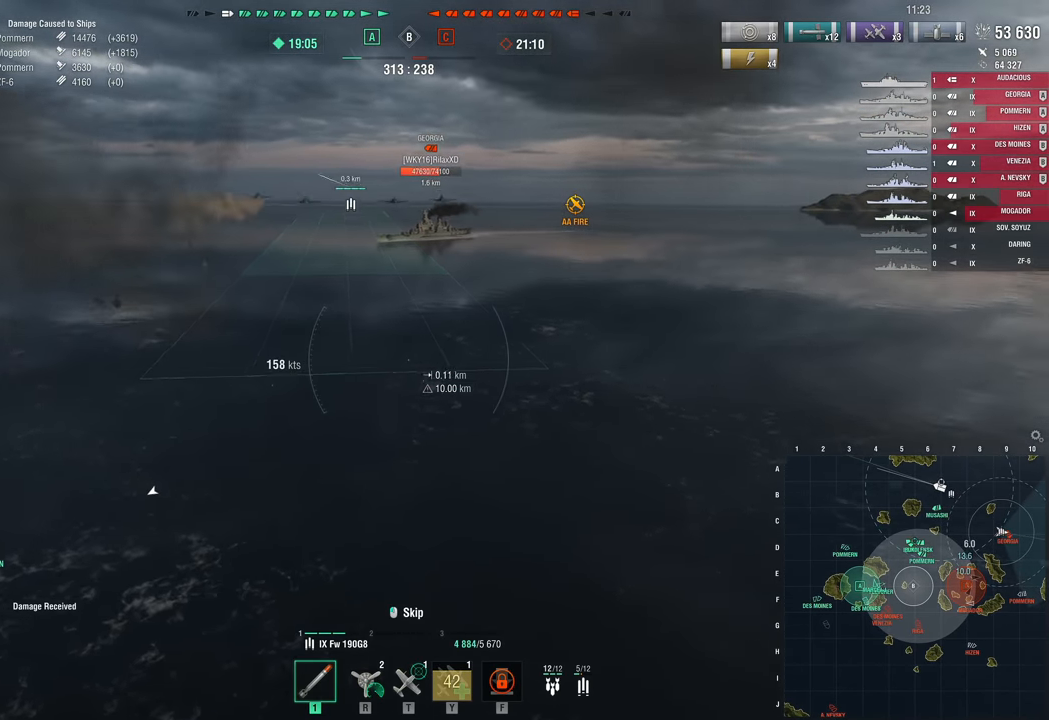
{"keys": ["f"], "mouse_move": "still", "events": [[83, "a", "up"], [183, "f", "down"], [250, "f", "up"], [350, "f", "down"], [417, "f", "up"], [483, "f", "down"]]}
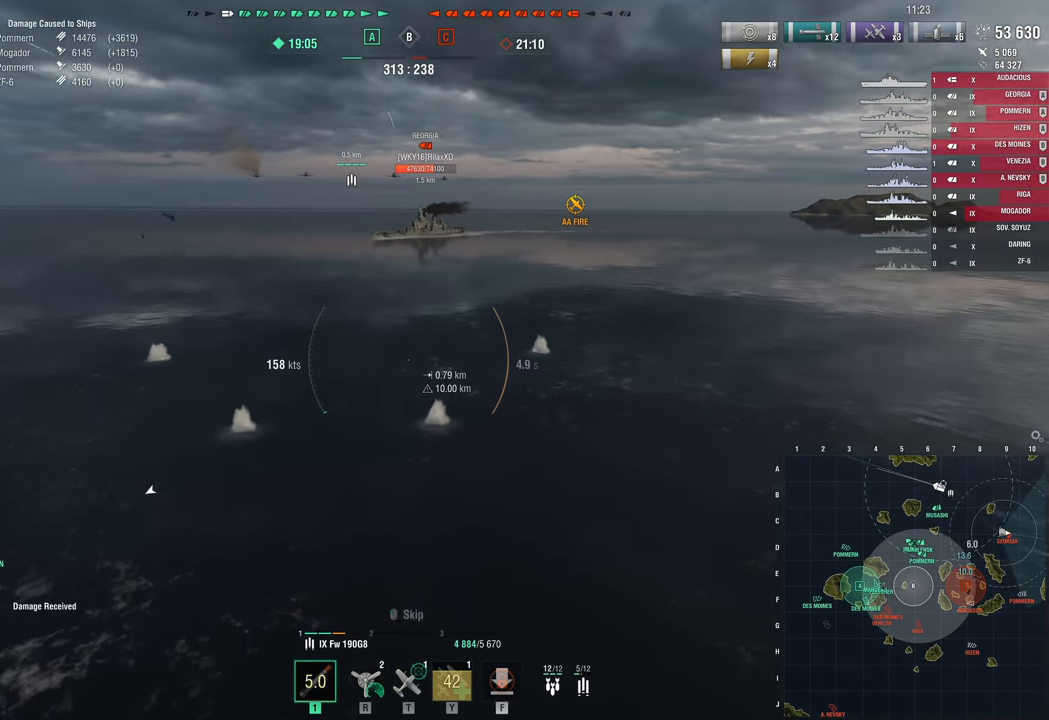
{"keys": [], "mouse_move": "still", "events": [[100, "f", "up"]]}
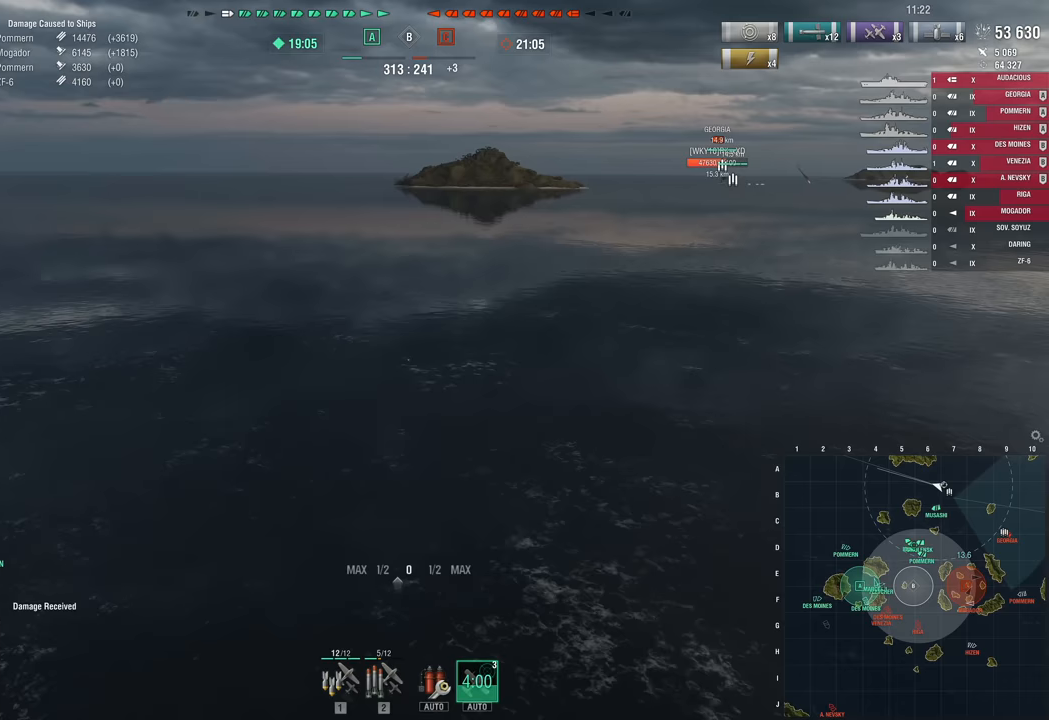
{"keys": ["2"], "mouse_move": "still", "events": [[317, "2", "down"], [367, "2", "up"], [450, "2", "down"]]}
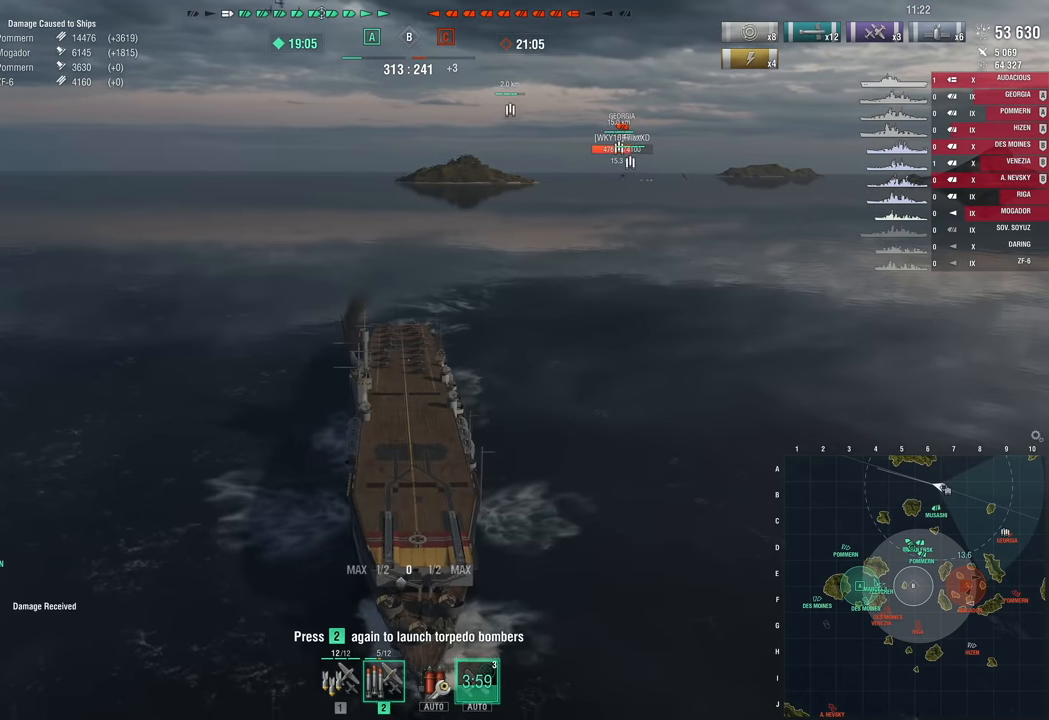
{"keys": [], "mouse_move": "still", "events": [[50, "2", "up"], [183, "2", "down"], [250, "2", "up"]]}
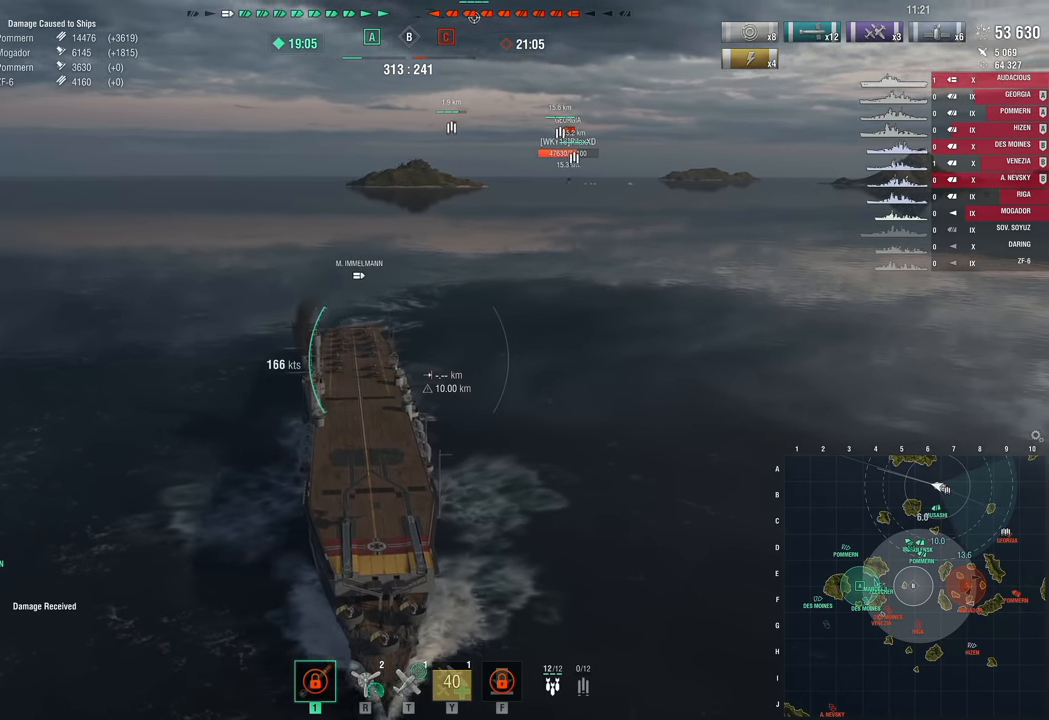
{"keys": ["d"], "mouse_move": "left", "events": [[133, "d", "down"]]}
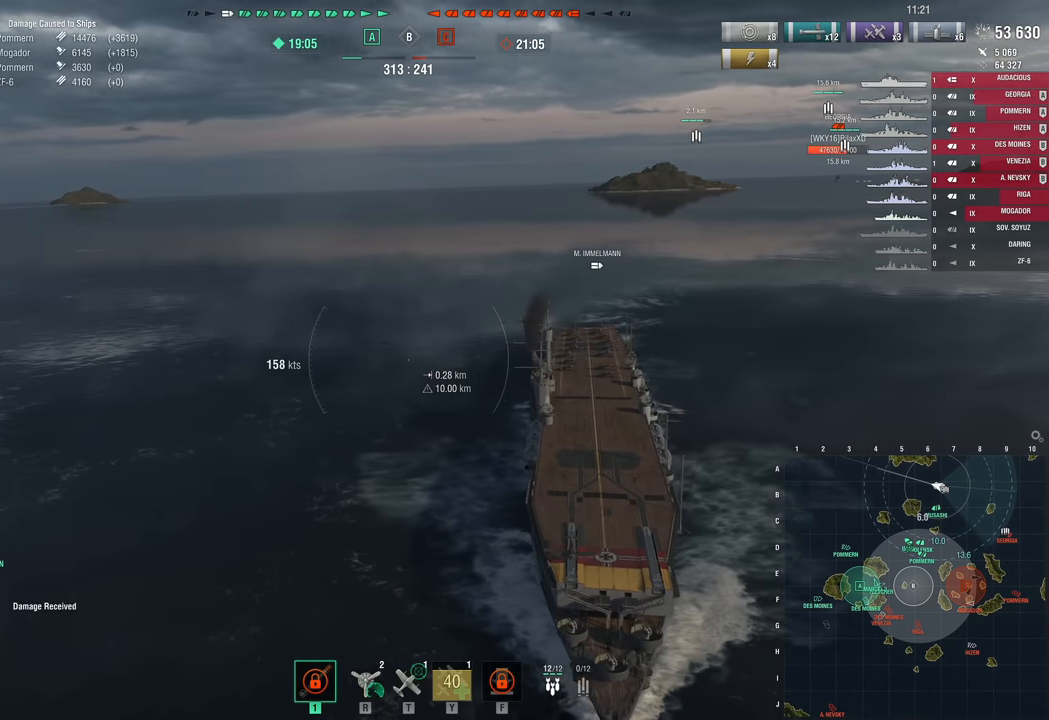
{"keys": ["d"], "mouse_move": "right", "events": []}
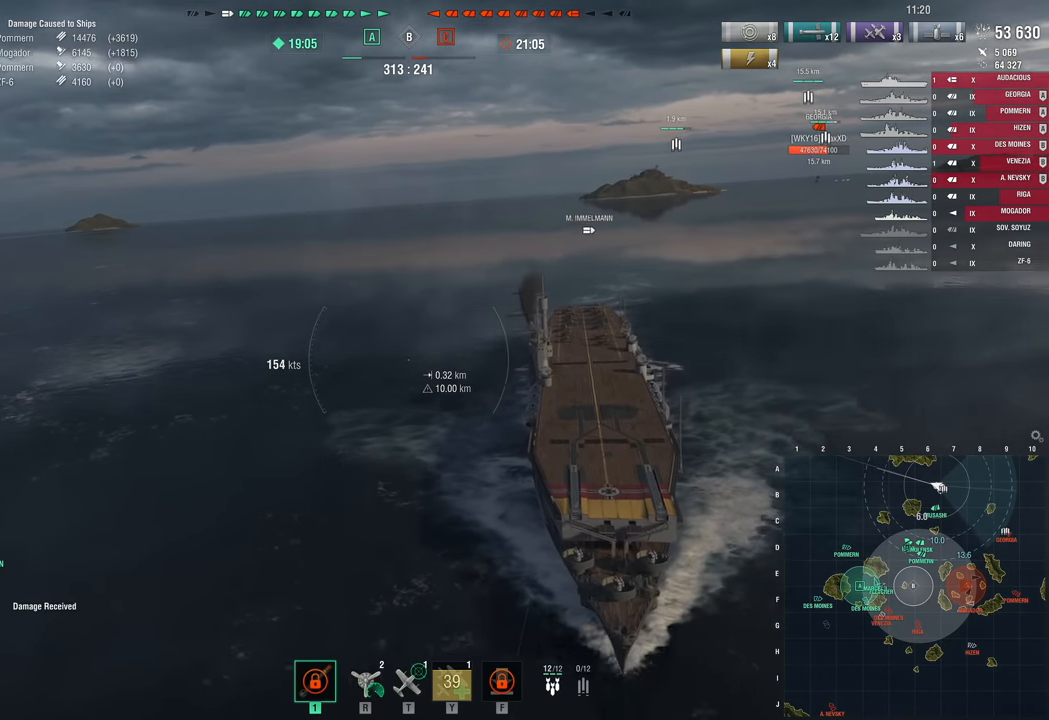
{"keys": ["d"], "mouse_move": "right", "events": []}
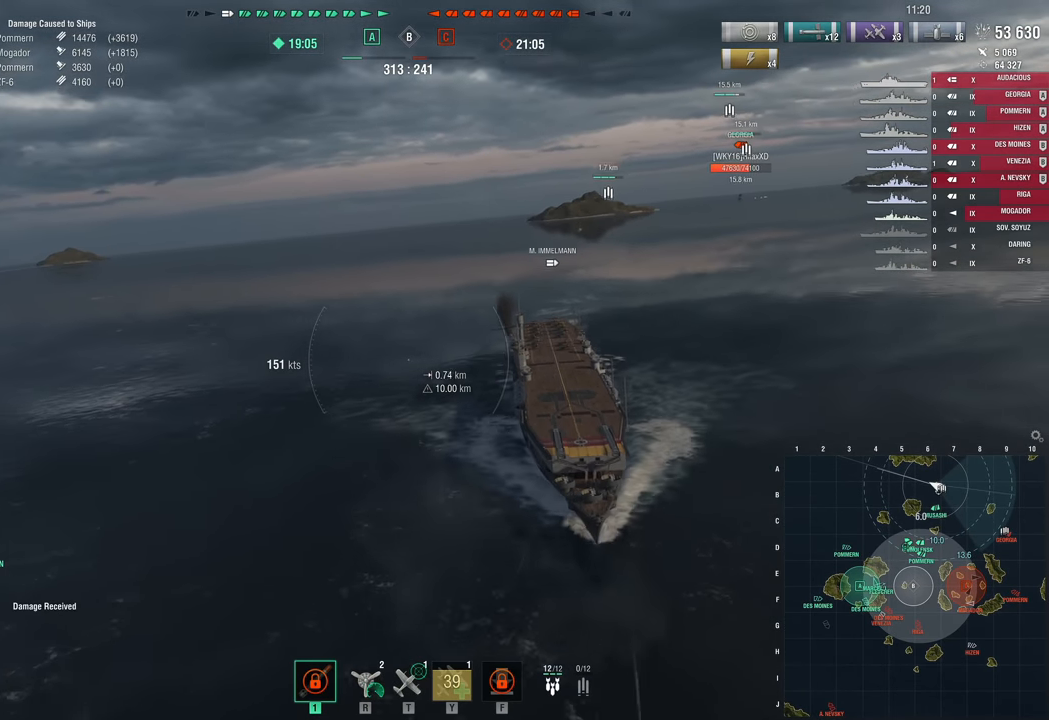
{"keys": ["d"], "mouse_move": "still", "events": []}
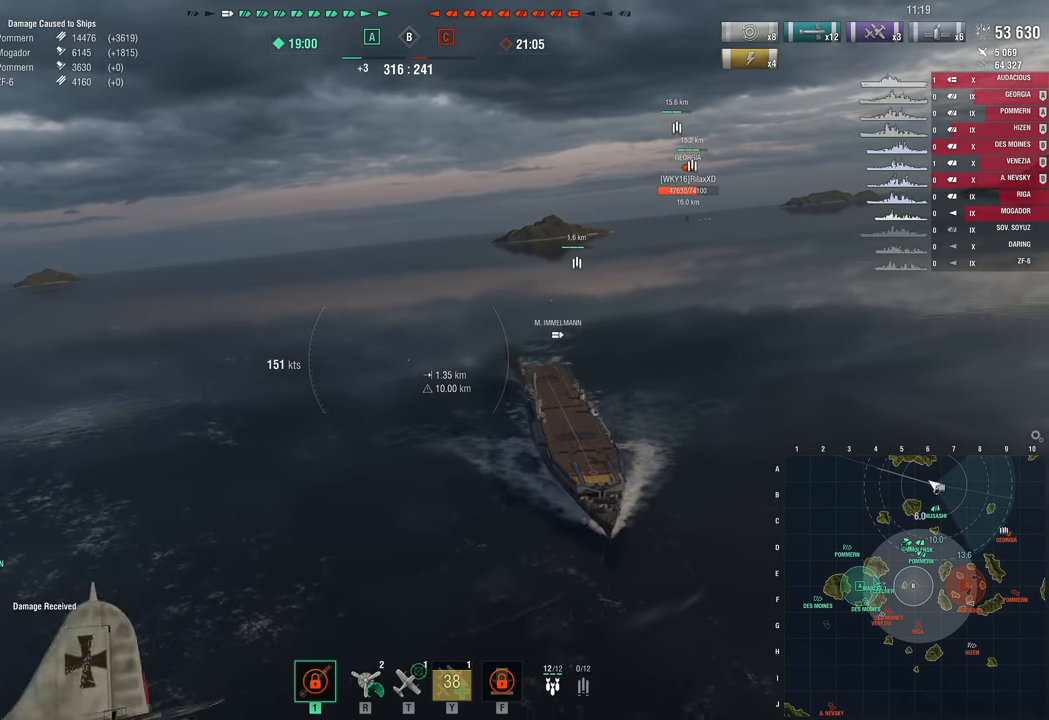
{"keys": ["d", "w"], "mouse_move": "still", "events": [[167, "w", "down"]]}
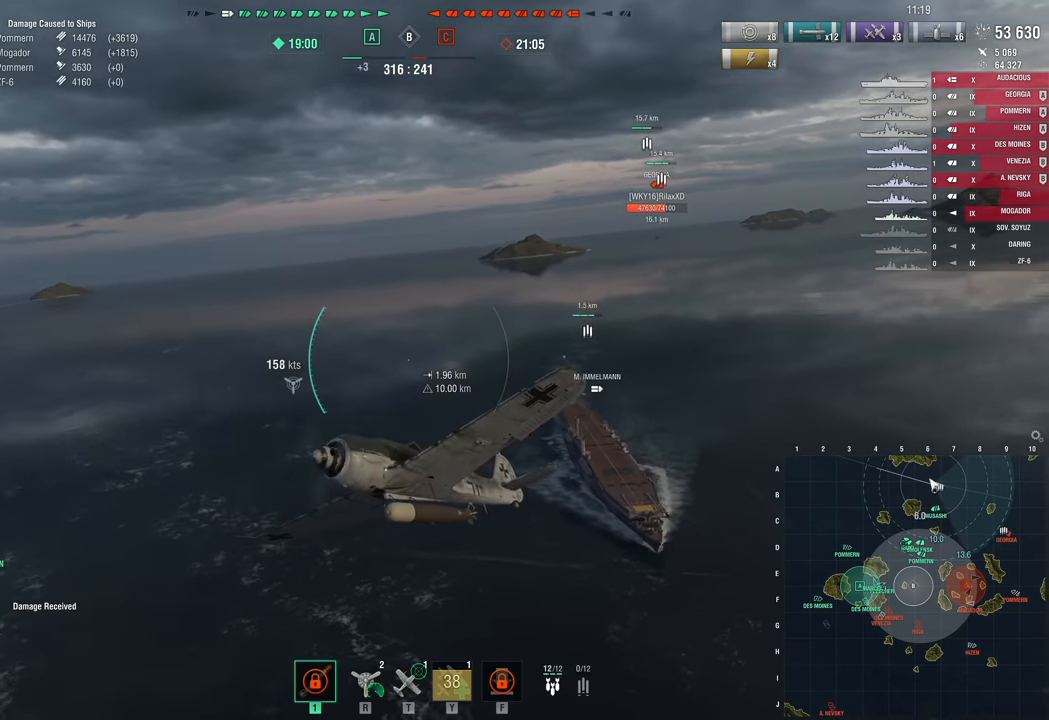
{"keys": ["d", "w"], "mouse_move": "still", "events": []}
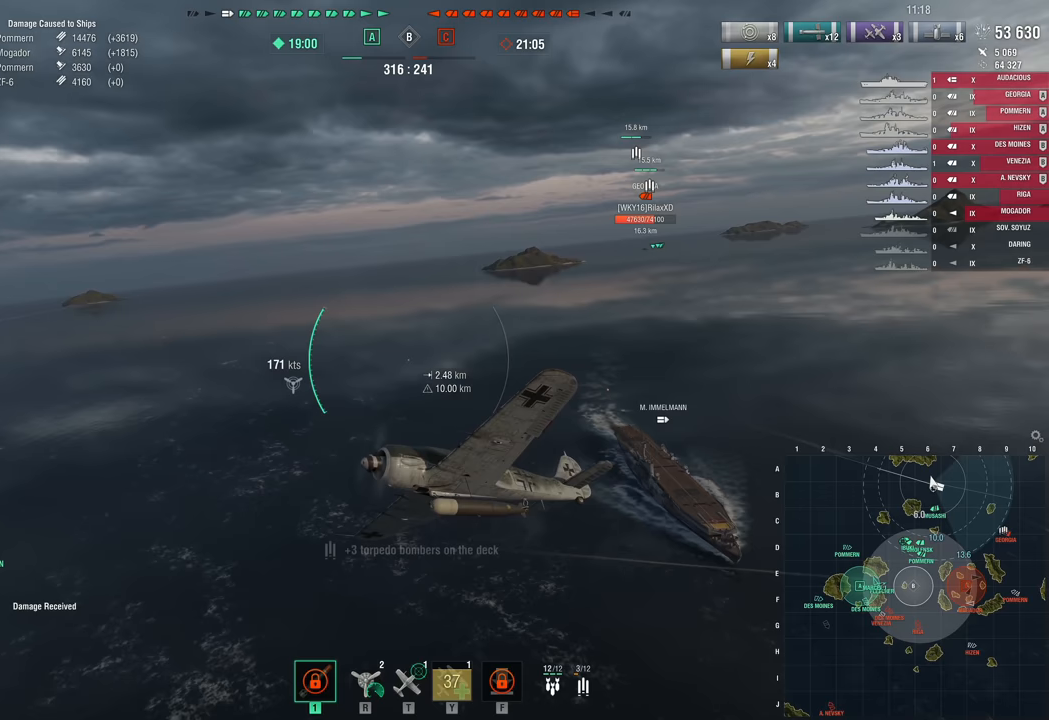
{"keys": ["d", "w"], "mouse_move": "still", "events": []}
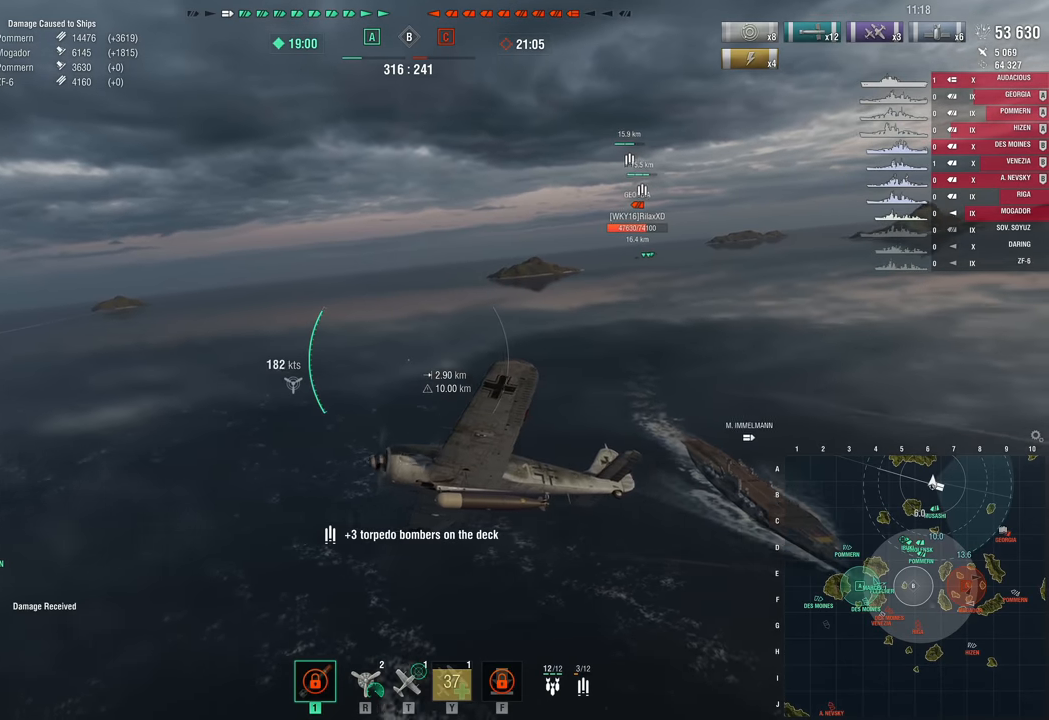
{"keys": ["d", "w"], "mouse_move": "still", "events": []}
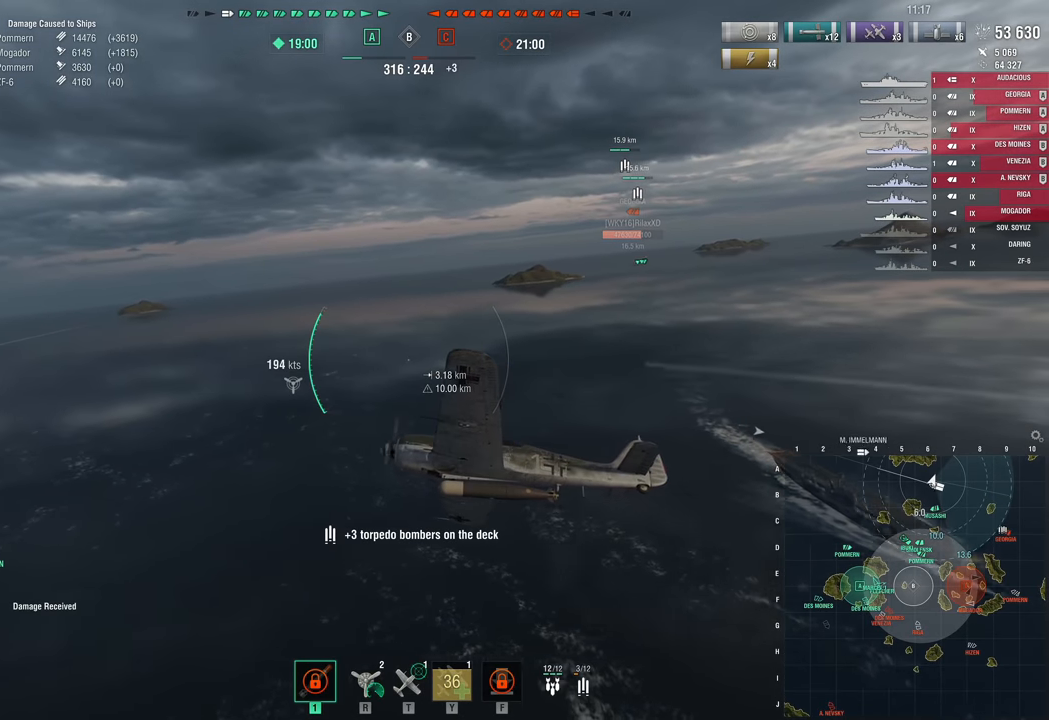
{"keys": ["d", "w"], "mouse_move": "still", "events": []}
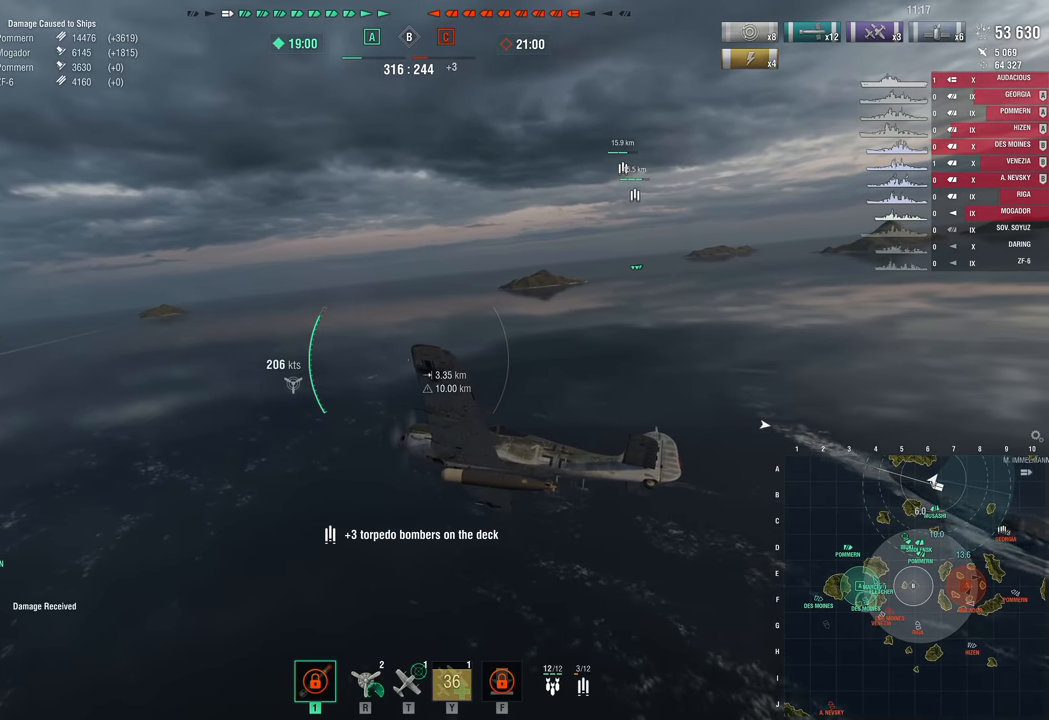
{"keys": ["d", "w"], "mouse_move": "still", "events": []}
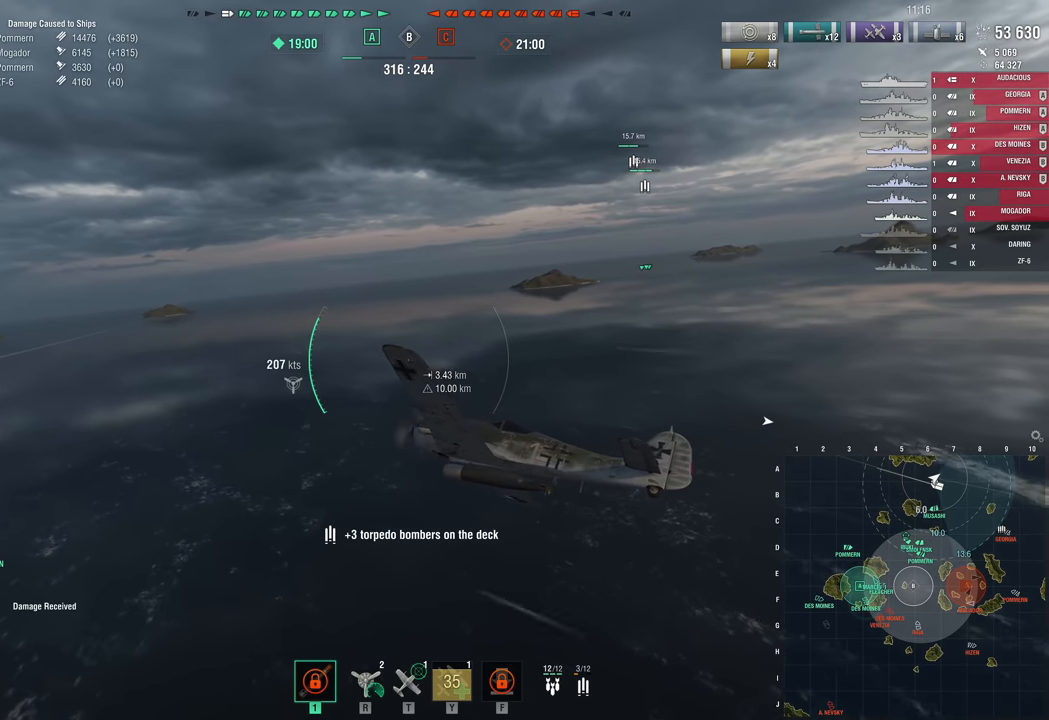
{"keys": ["d", "w"], "mouse_move": "still", "events": []}
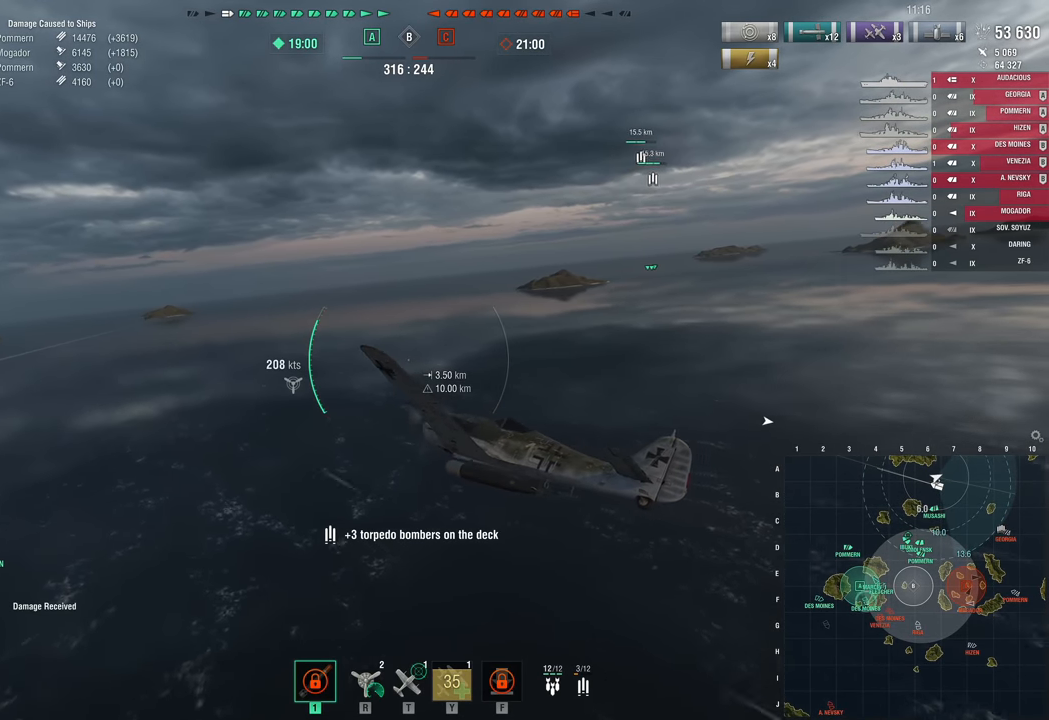
{"keys": ["d", "w"], "mouse_move": "still", "events": []}
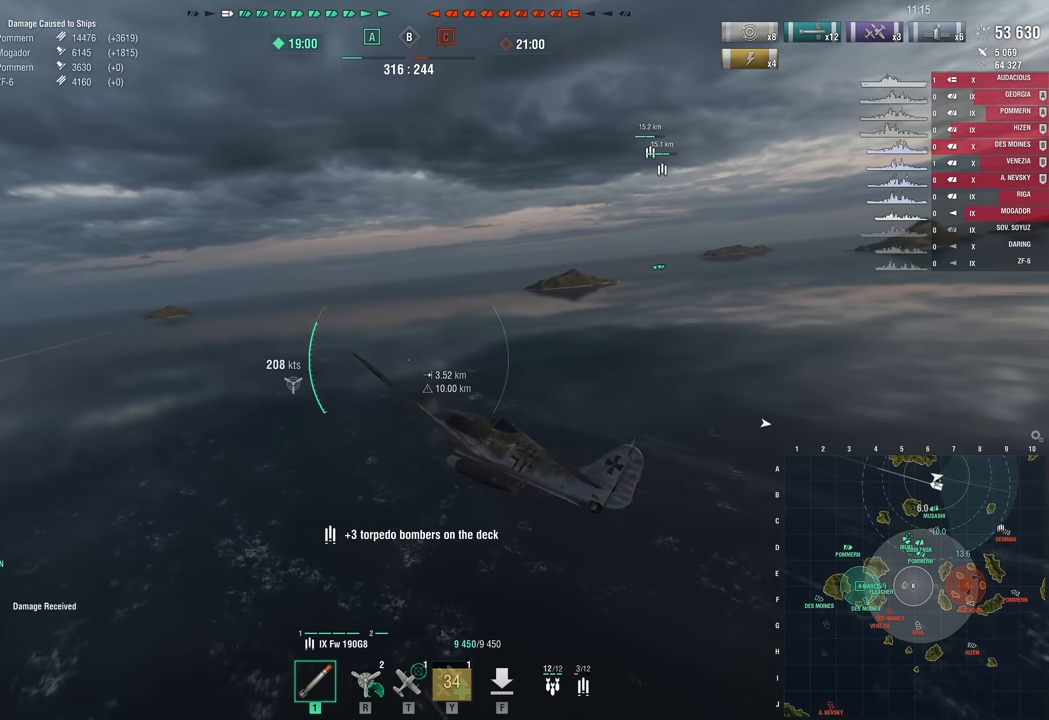
{"keys": ["d", "w"], "mouse_move": "still", "events": []}
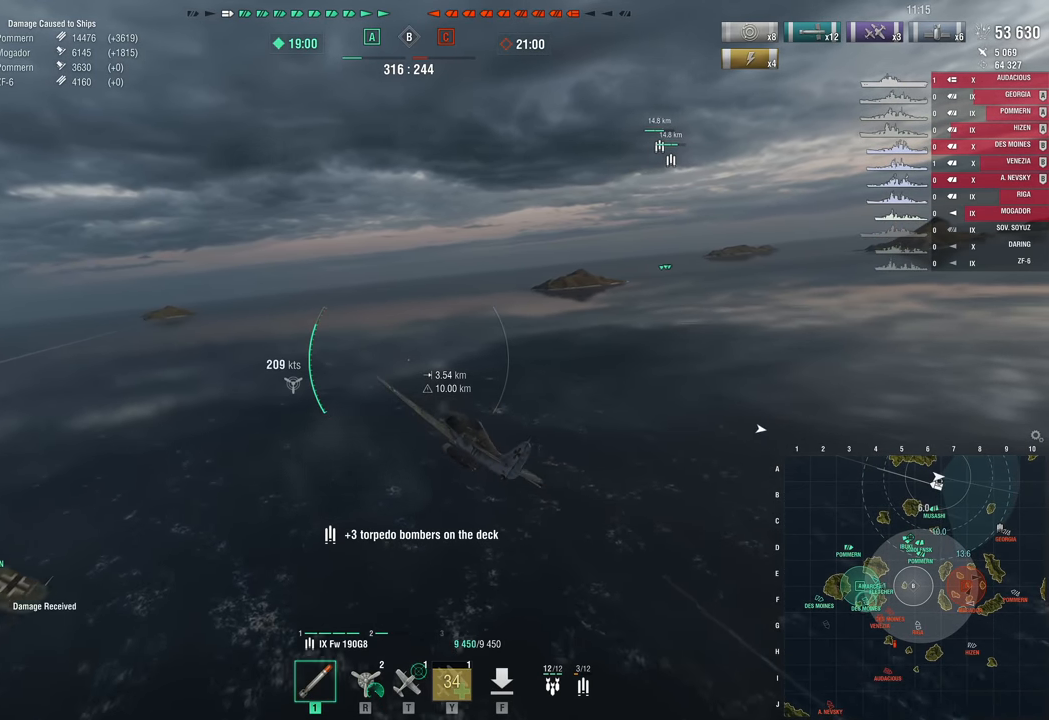
{"keys": ["w"], "mouse_move": "still", "events": [[50, "d", "up"]]}
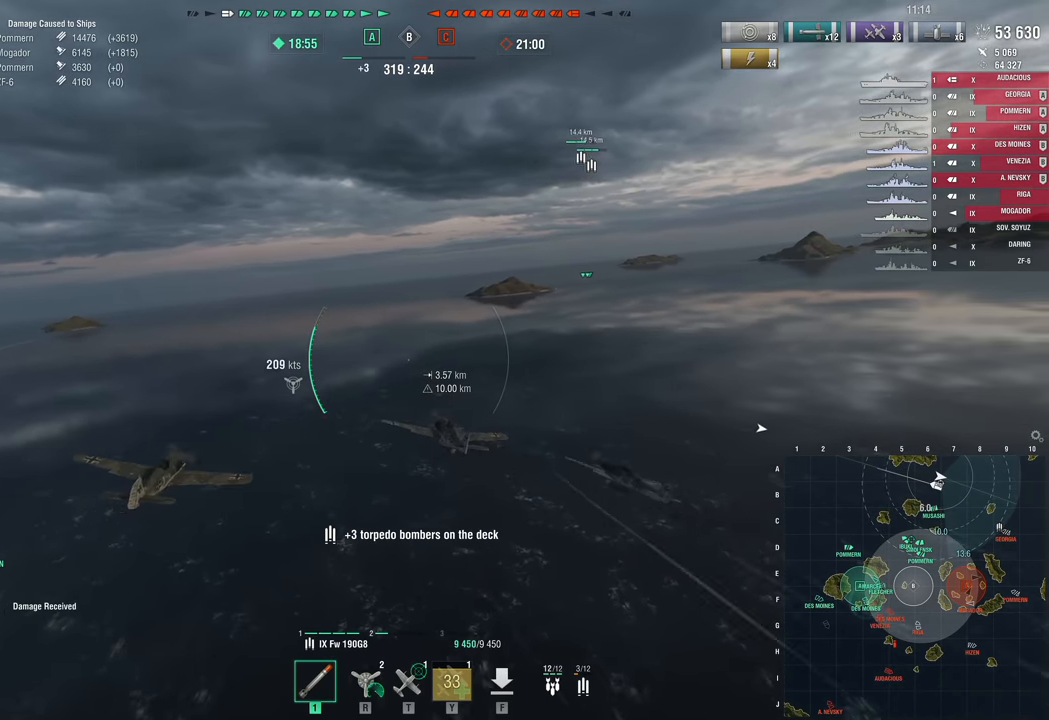
{"keys": ["w"], "mouse_move": "still", "events": []}
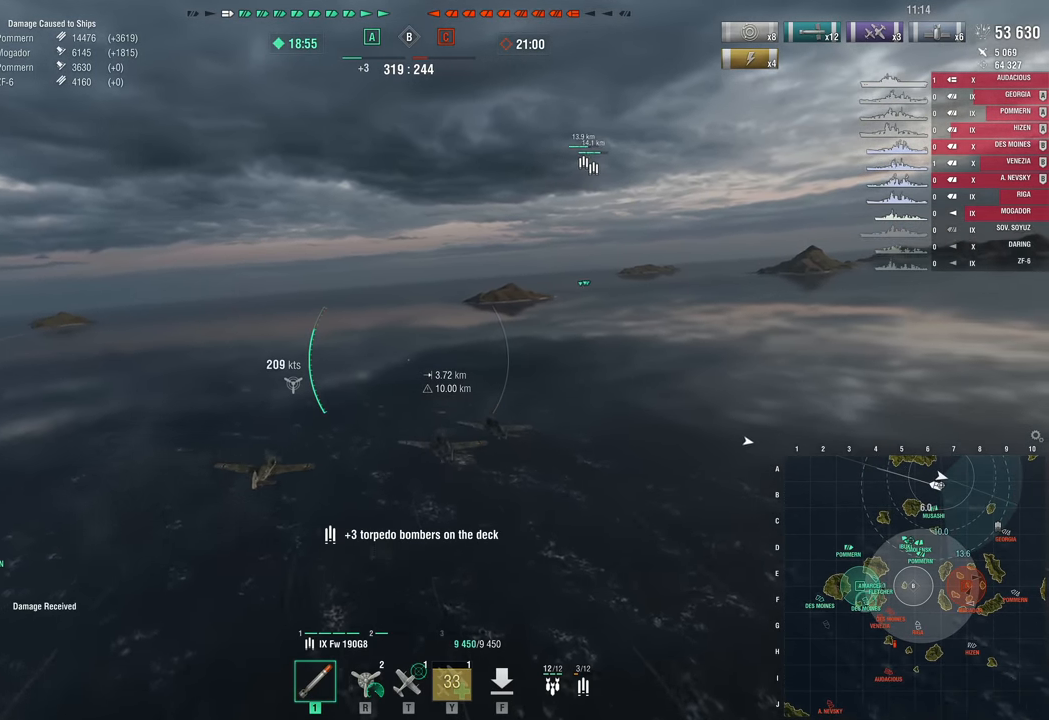
{"keys": ["w"], "mouse_move": "still", "events": []}
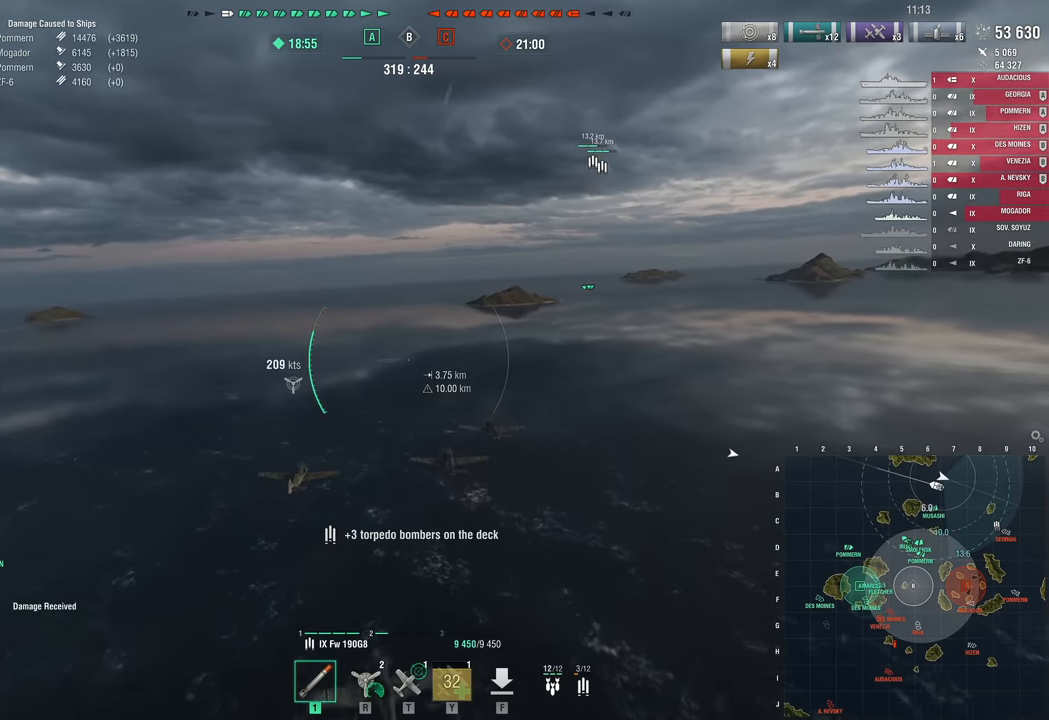
{"keys": ["w"], "mouse_move": "still", "events": []}
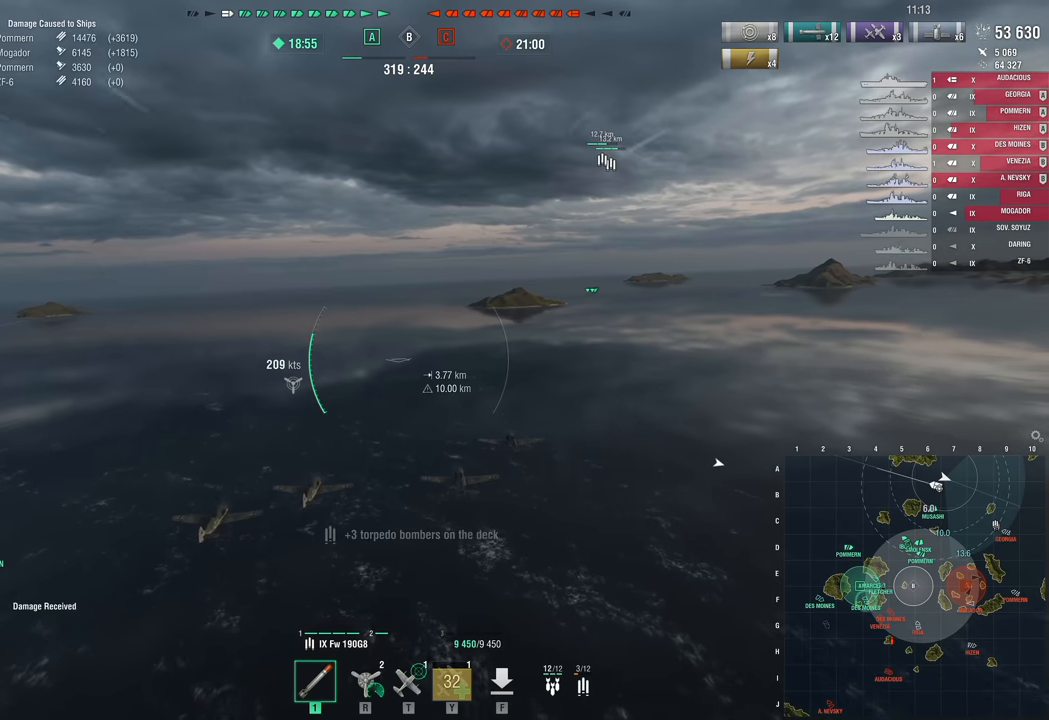
{"keys": ["w"], "mouse_move": "still", "events": []}
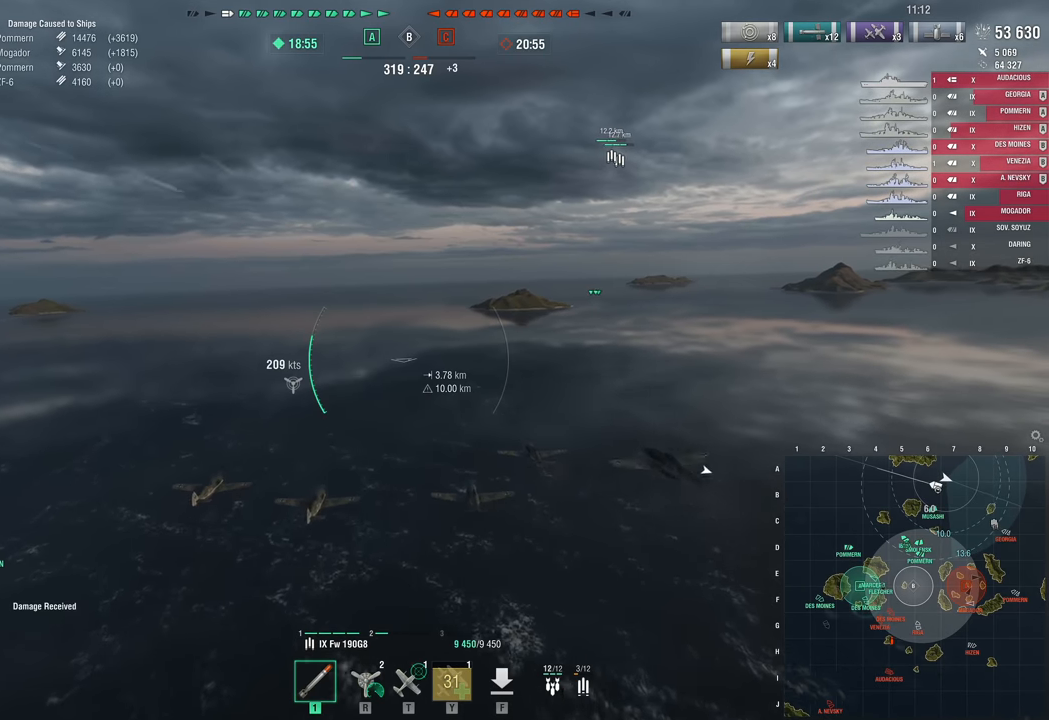
{"keys": ["w"], "mouse_move": "still", "events": []}
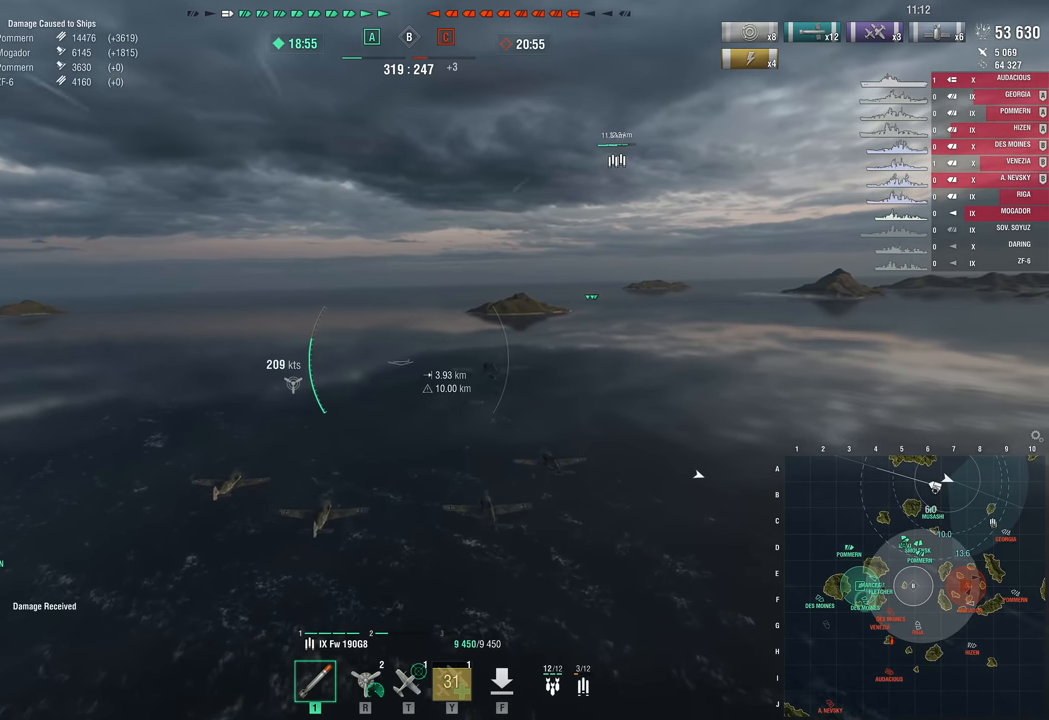
{"keys": ["w"], "mouse_move": "still", "events": []}
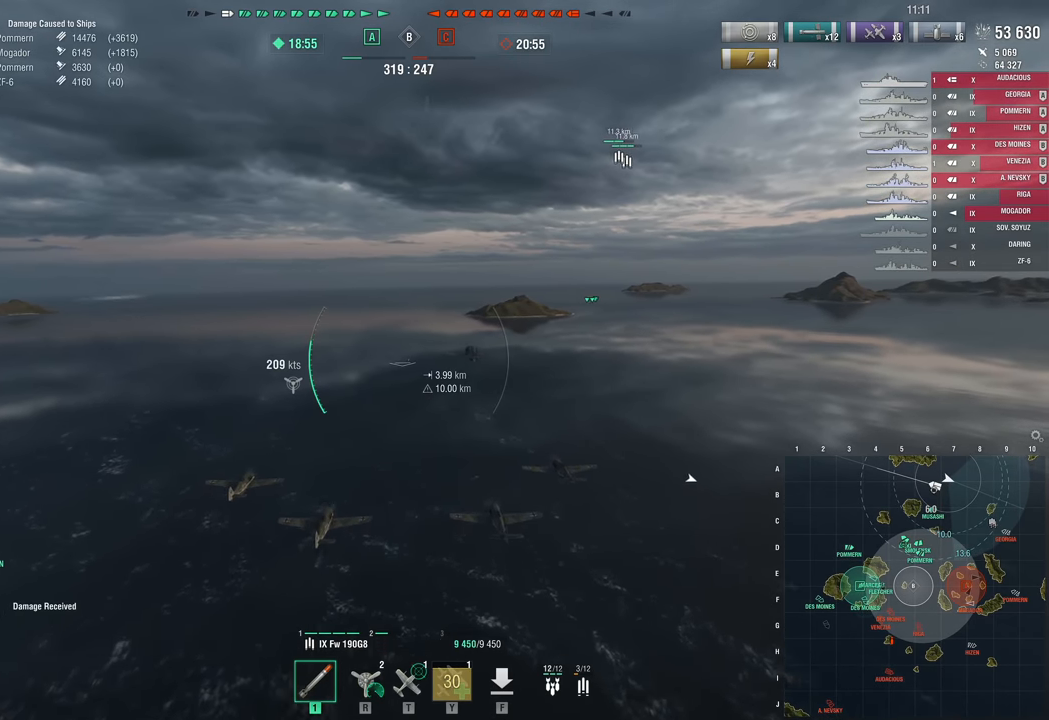
{"keys": ["w"], "mouse_move": "still", "events": []}
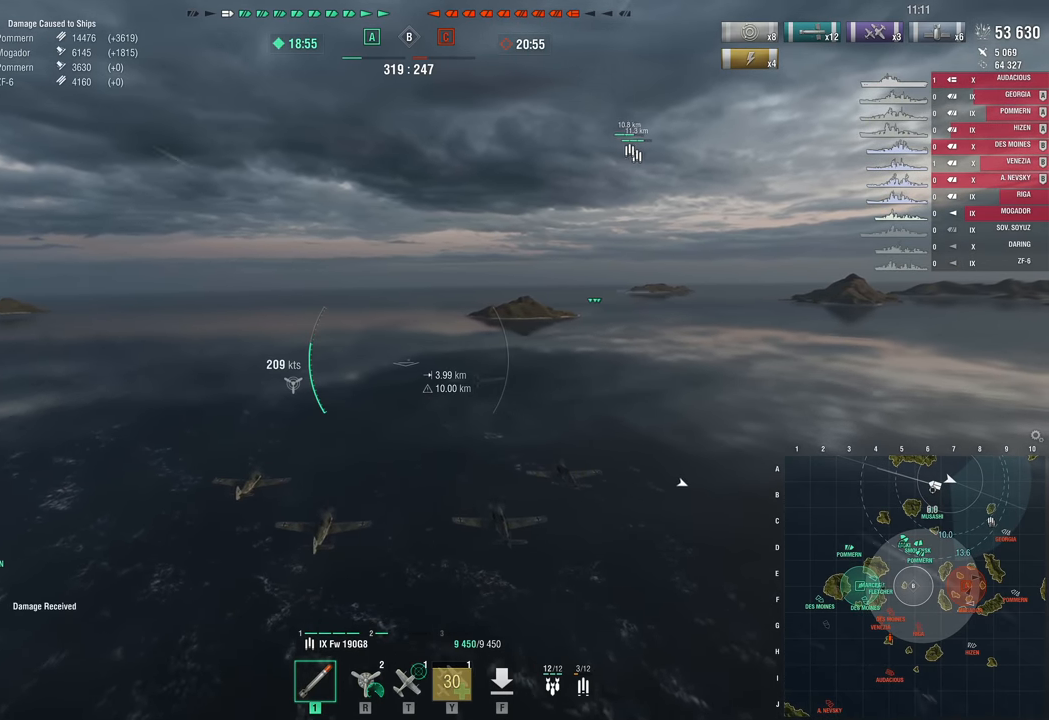
{"keys": ["w"], "mouse_move": "still", "events": []}
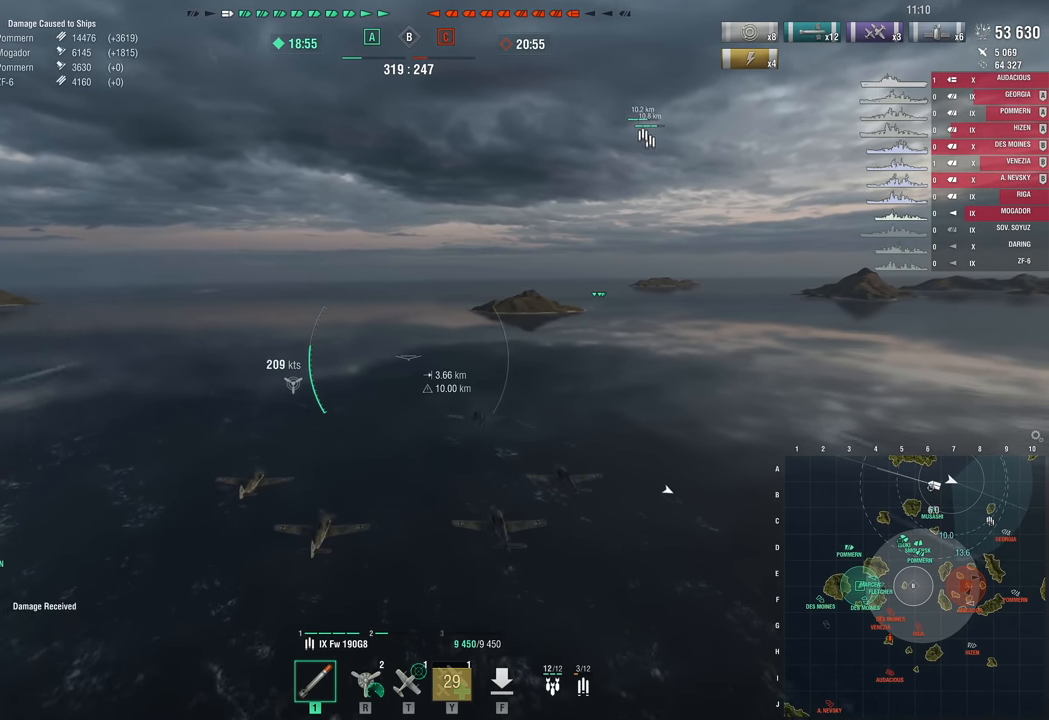
{"keys": ["w"], "mouse_move": "up-left", "events": []}